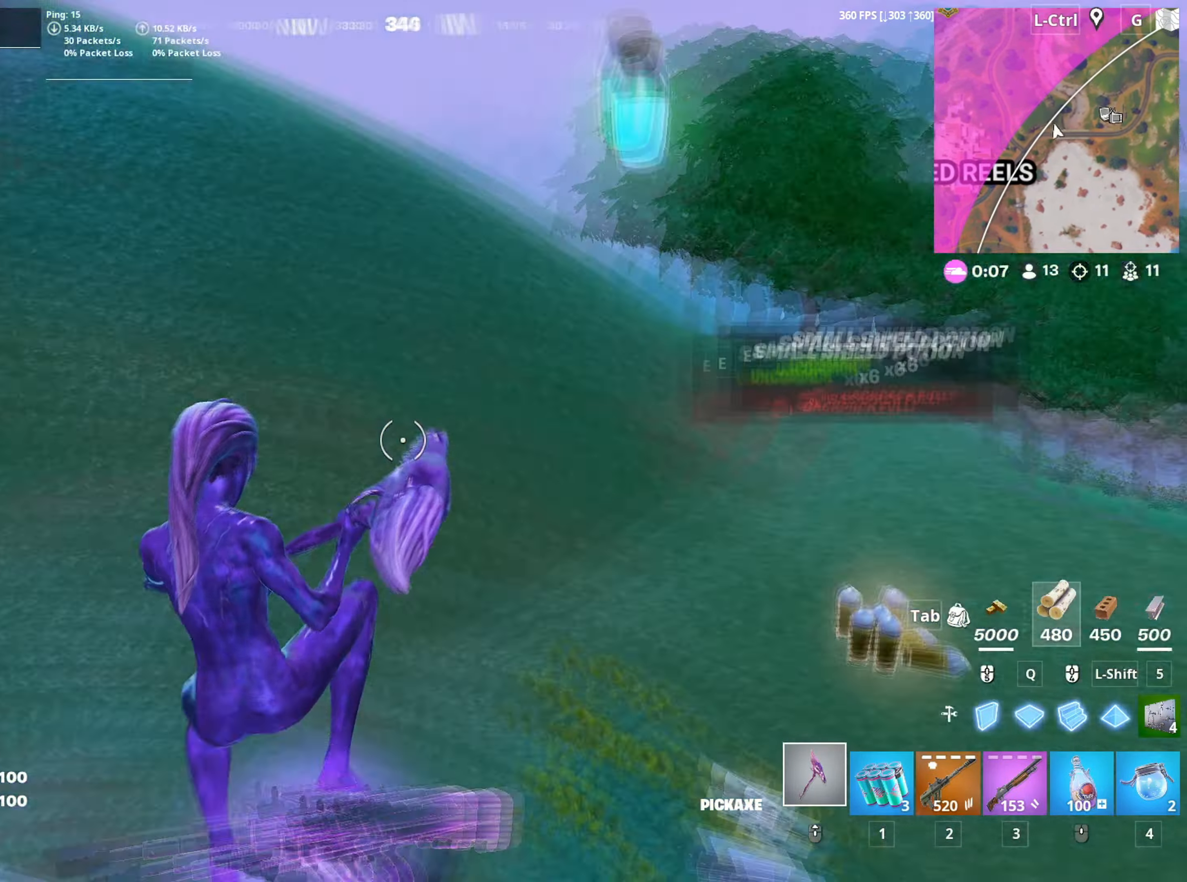
Gameplay with keyboard and mouse; each line is a JSON object with the keys and mouse buttons held at the frame after it. "events" lists presses ("down") and releases ("up") of "1", "2", "3", "4", "5", "a", "alt", "c", "caps_lock", "ctrl", "d", "e", "f", "g", "q", "r", "s", "shift", "space", "t", "tab", "v", "w", "x", "z", "mouse_left", "mouse_wheel" and "mouse_right" between this image and that frame as [ms after this image, input, new state], when the widget could be followed in between. "mouse_left", "mouse_wheel", "mouse_right" = the "left", "wheel", "right" buttons of the "mouse" list. No other keys are recorded. "wheel" means that the mouse wheel is clicked or scrolled. "mouse_move" is the direction in which the mouse moves at that frame (one of eight, or "still"), when it could be read.
{"keys": ["w"], "mouse": [], "mouse_move": "still", "events": [[67, "e", "down"], [117, "a", "up"], [117, "w", "down"], [167, "e", "up"]]}
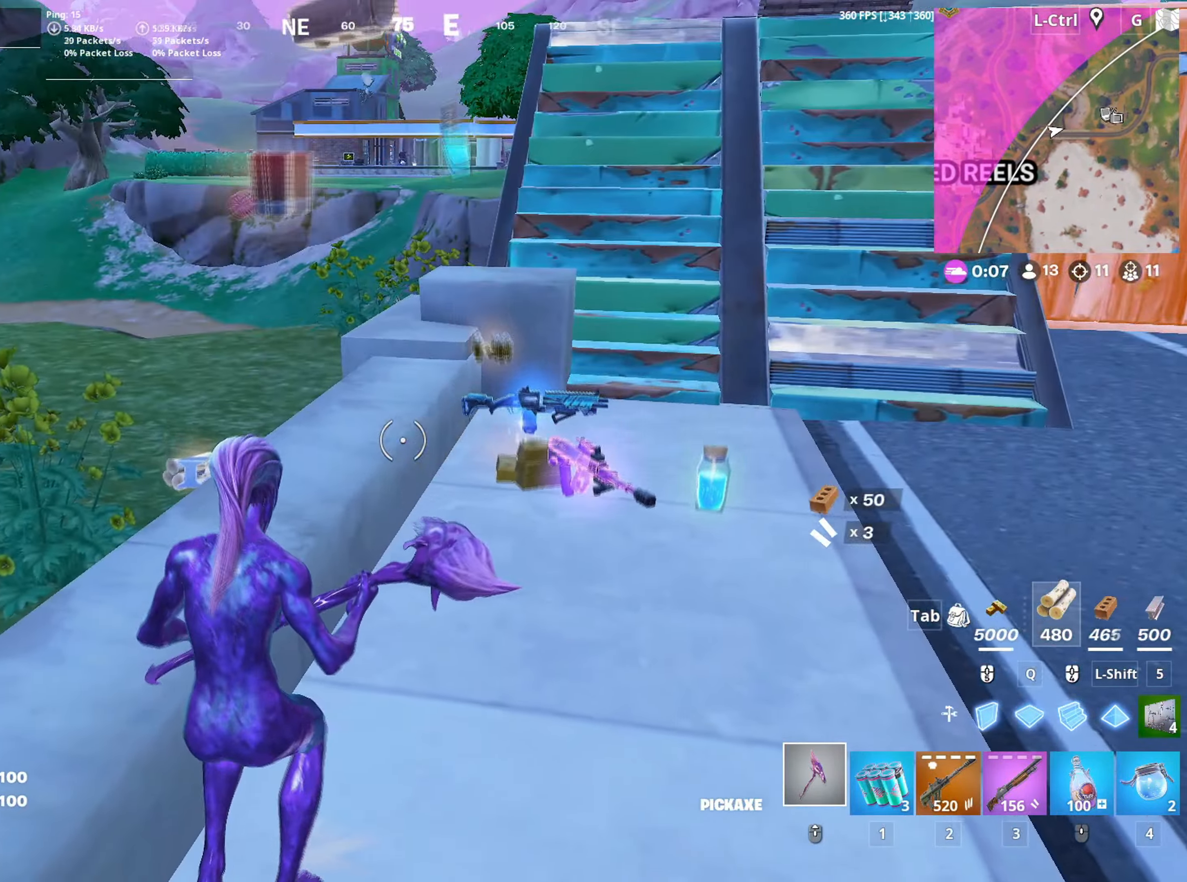
{"keys": ["e", "w"], "mouse": [], "mouse_move": "left", "events": [[267, "e", "down"], [367, "e", "up"], [450, "e", "down"]]}
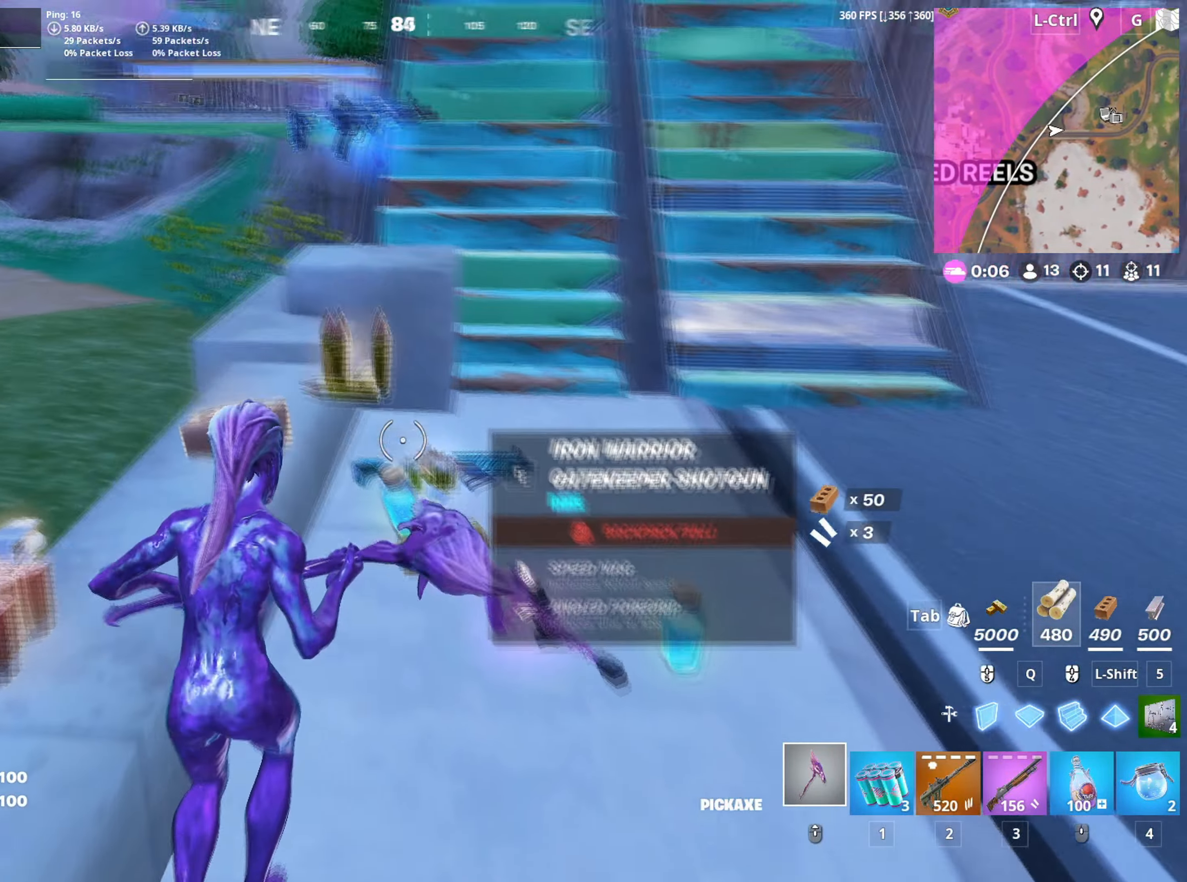
{"keys": ["a", "w"], "mouse": [], "mouse_move": "left", "events": [[50, "e", "up"], [100, "a", "down"], [150, "e", "down"], [200, "space", "down"], [250, "e", "up"], [250, "w", "up"], [334, "e", "down"], [334, "space", "up"], [334, "w", "down"], [434, "e", "up"]]}
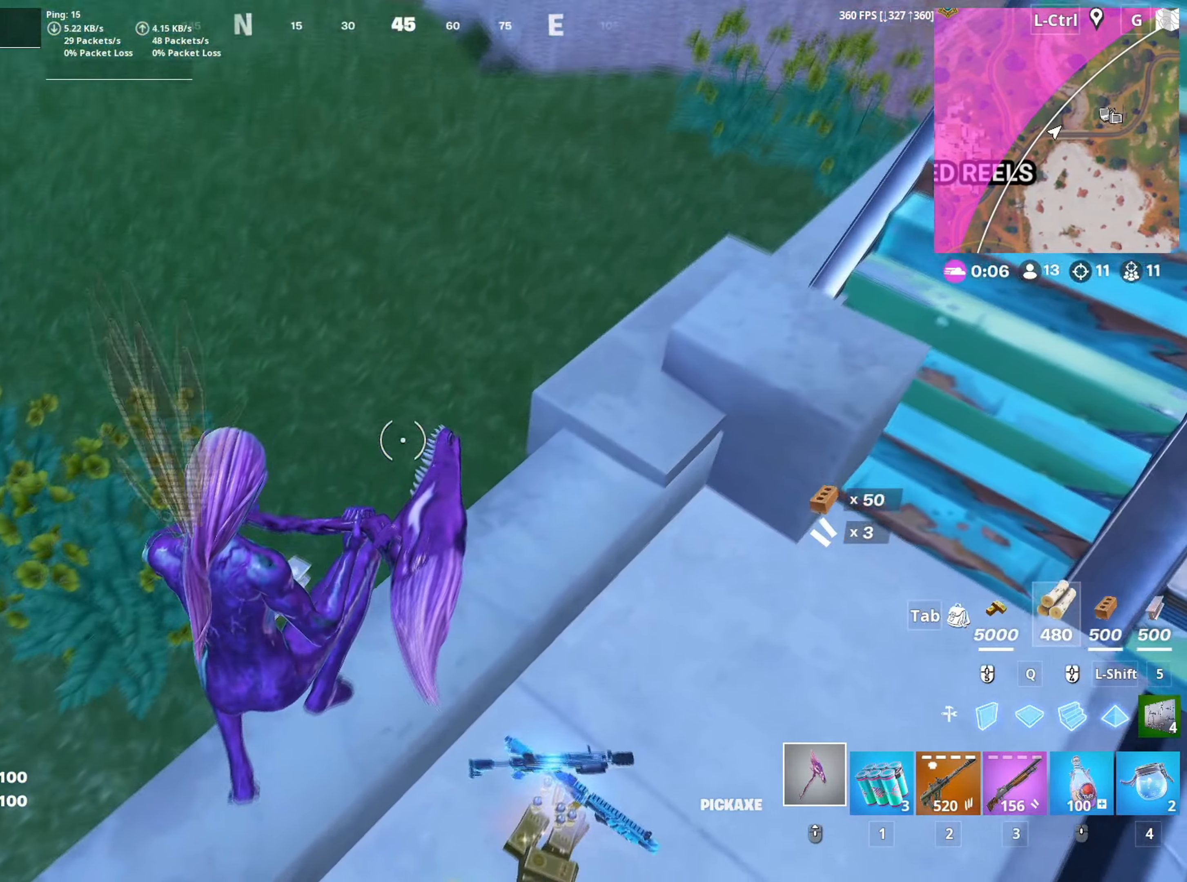
{"keys": ["e", "w"], "mouse": [], "mouse_move": "right", "events": [[34, "w", "up"], [250, "w", "down"], [350, "a", "up"], [350, "e", "down"], [400, "e", "up"], [484, "e", "down"]]}
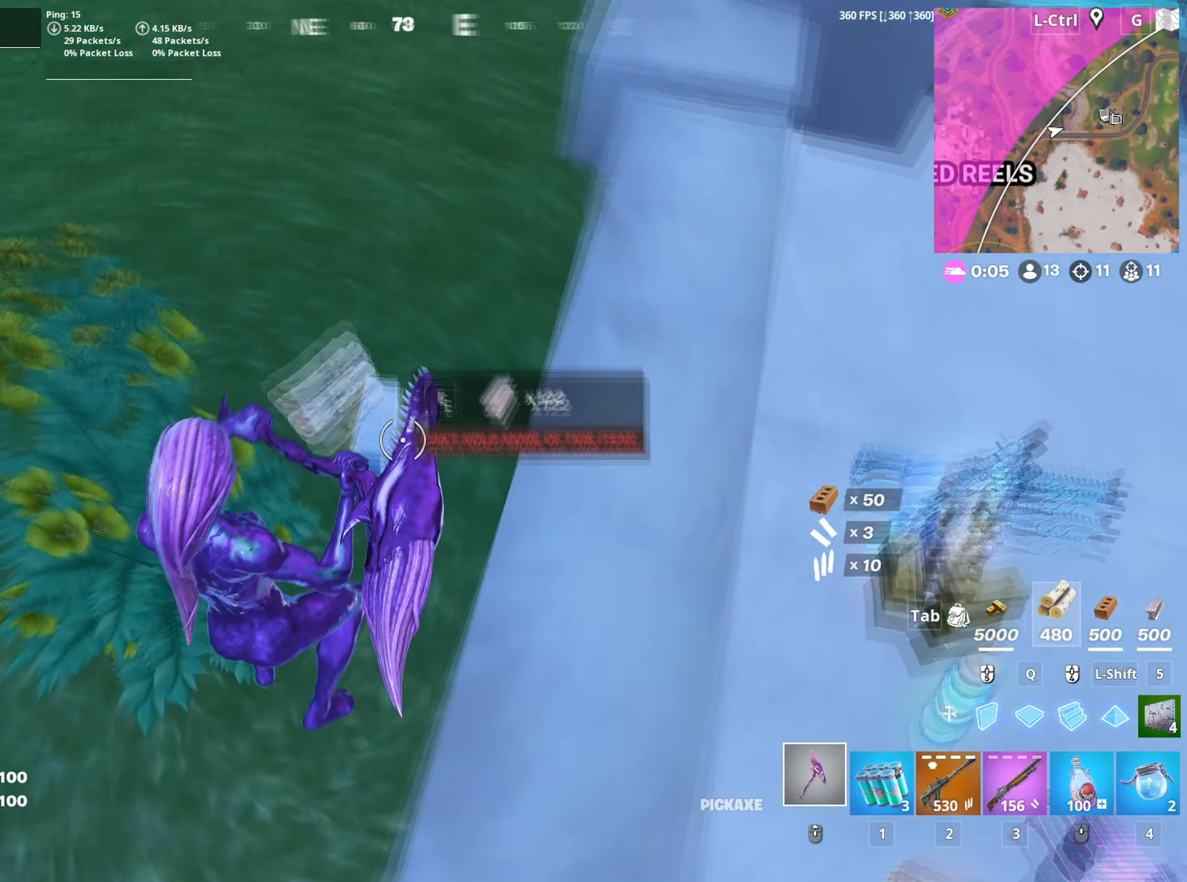
{"keys": ["d", "space", "w"], "mouse": [], "mouse_move": "still", "events": [[84, "e", "up"], [217, "v", "down"], [284, "v", "up"], [367, "space", "down"], [417, "d", "down"]]}
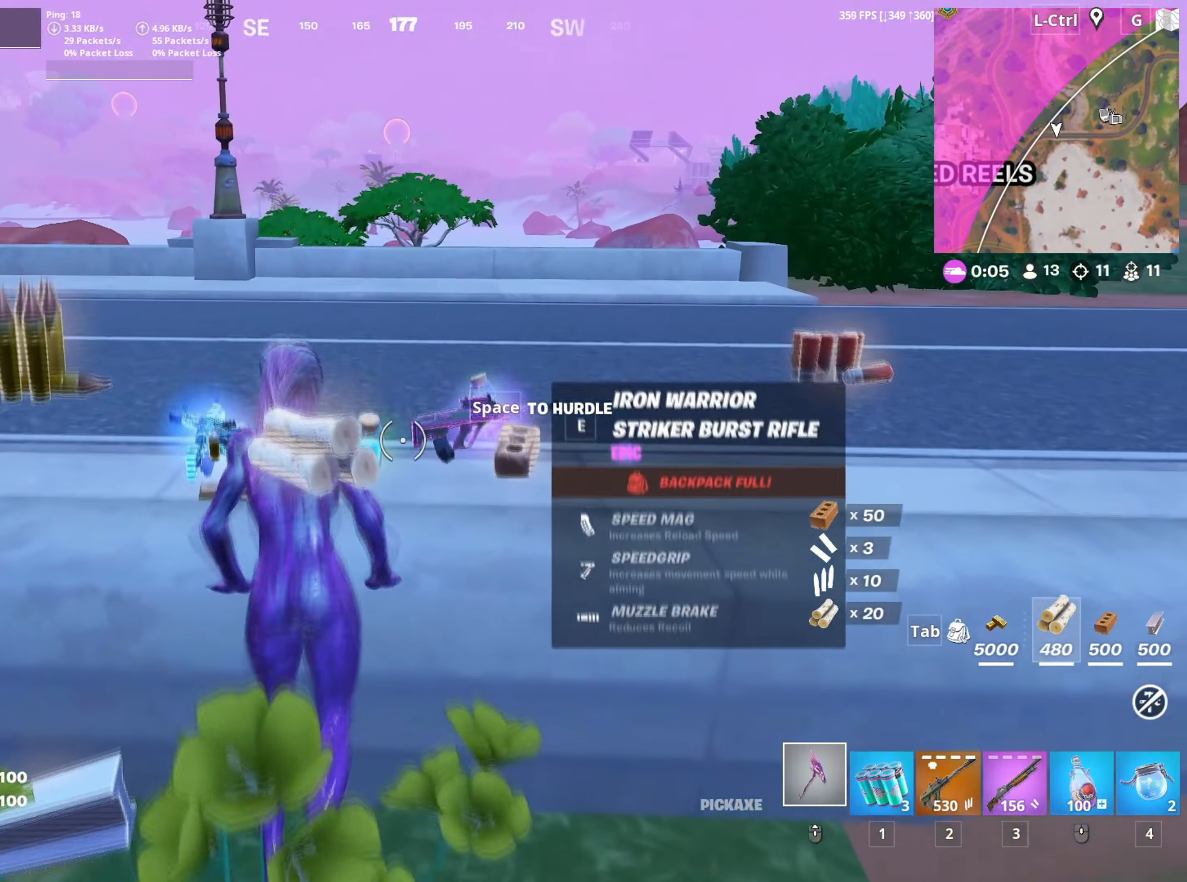
{"keys": ["d", "w"], "mouse": [], "mouse_move": "up", "events": [[17, "space", "up"]]}
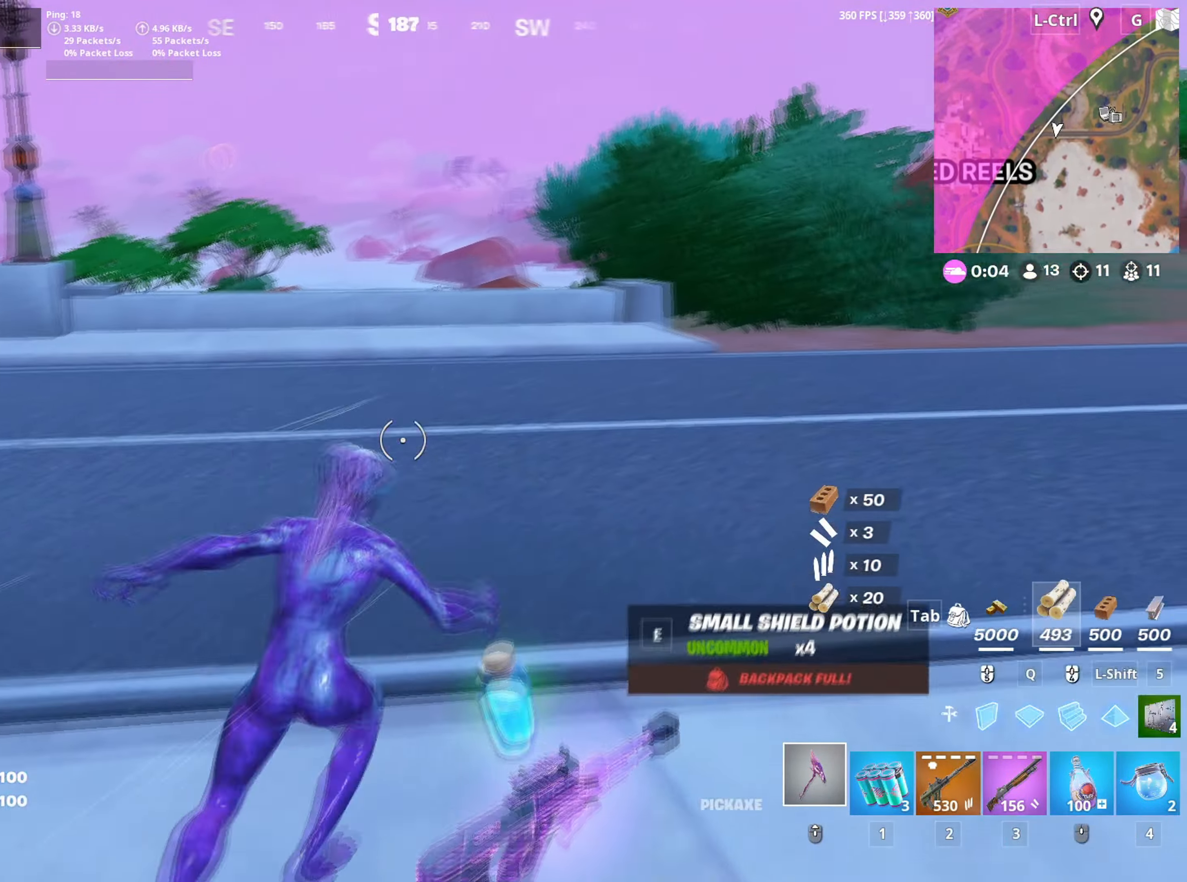
{"keys": ["w"], "mouse": ["left"], "mouse_move": "still", "events": [[217, "d", "up"], [400, "c", "down"], [434, "mouse_left", "down"], [450, "c", "up"]]}
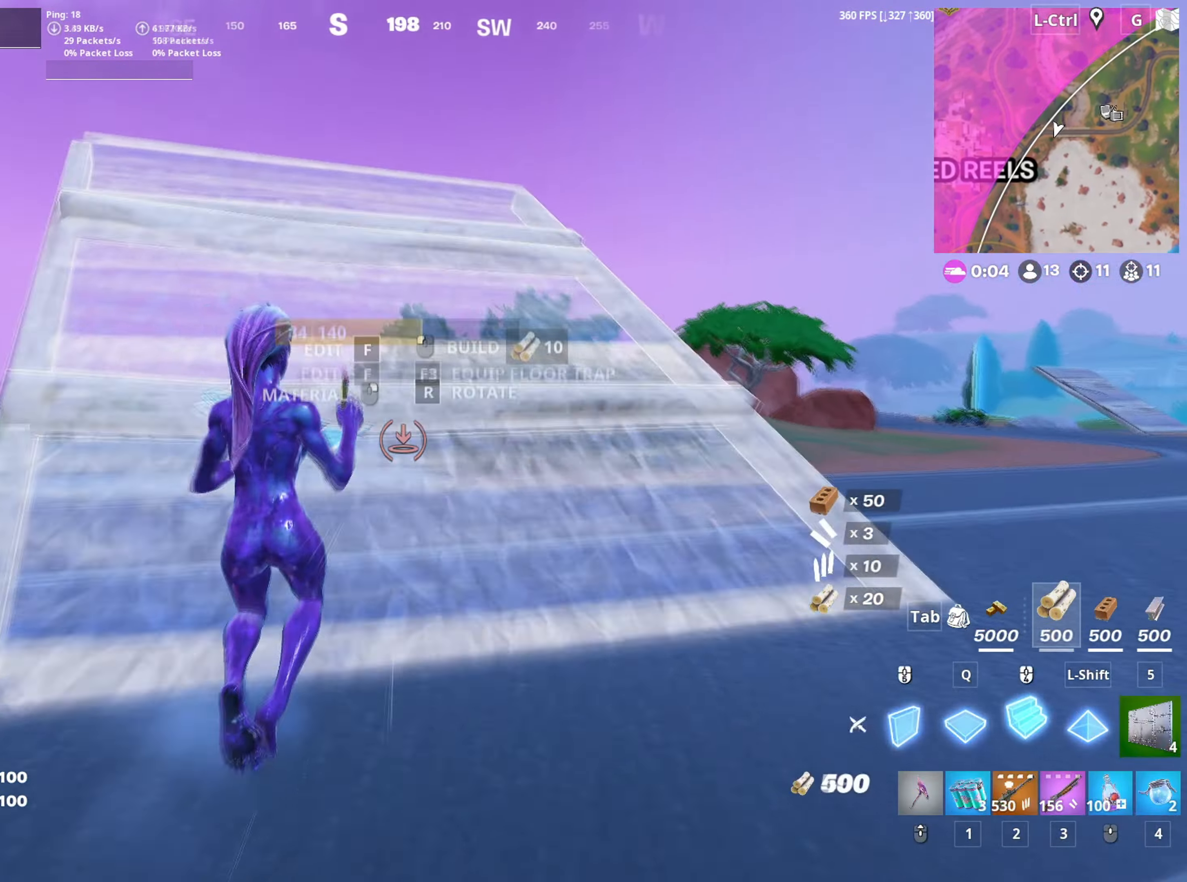
{"keys": ["d", "w"], "mouse": [], "mouse_move": "up-left", "events": [[34, "mouse_left", "up"], [84, "space", "down"], [184, "mouse_wheel", "down"], [184, "space", "up"], [267, "mouse_wheel", "up"], [450, "d", "down"]]}
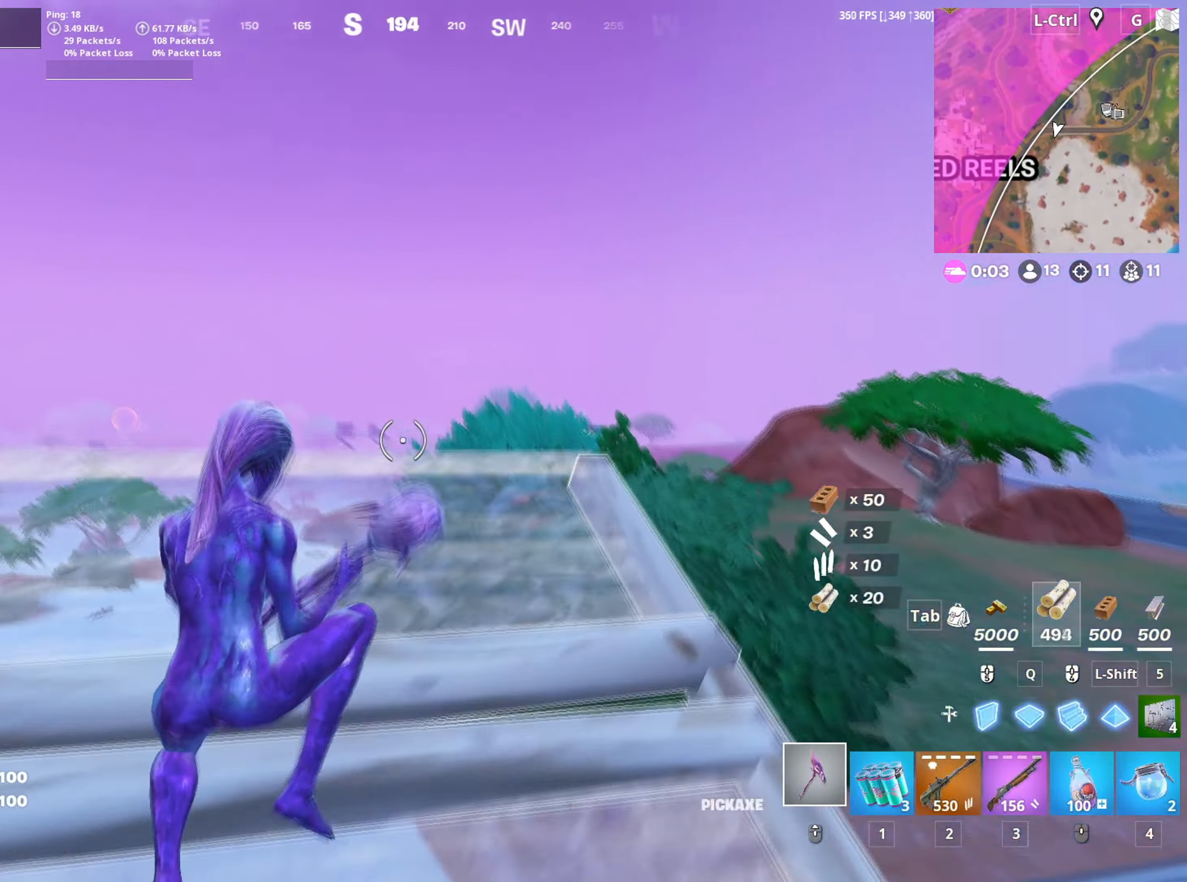
{"keys": ["q", "w"], "mouse": ["left"], "mouse_move": "left", "events": [[150, "mouse_left", "down"], [284, "d", "up"], [434, "q", "down"]]}
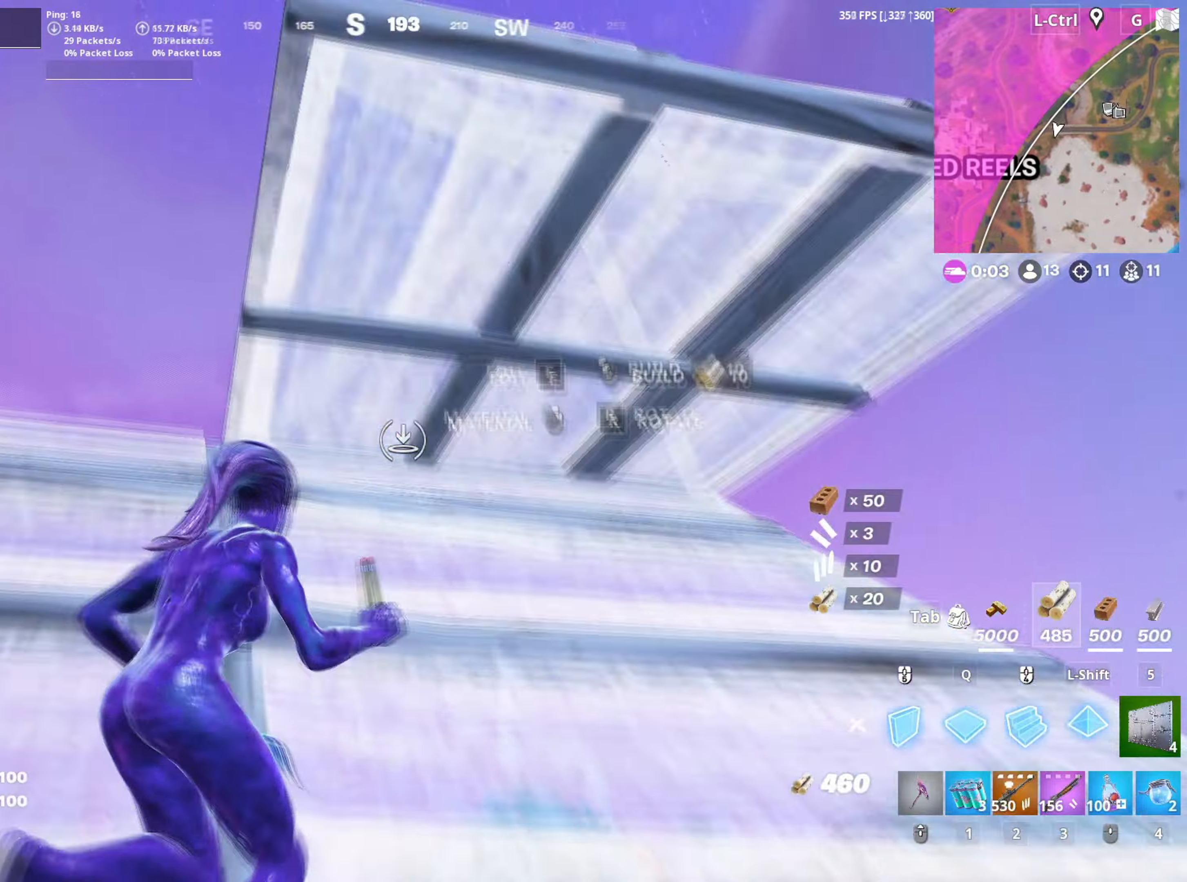
{"keys": ["w"], "mouse": ["left"], "mouse_move": "down", "events": [[17, "shift", "down"], [34, "q", "up"], [67, "shift", "up"], [117, "f", "down"], [117, "mouse_left", "up"], [200, "mouse_left", "down"], [217, "f", "up"], [300, "f", "down"], [300, "mouse_left", "up"], [350, "f", "up"], [400, "f", "down"], [484, "mouse_left", "down"], [500, "f", "up"]]}
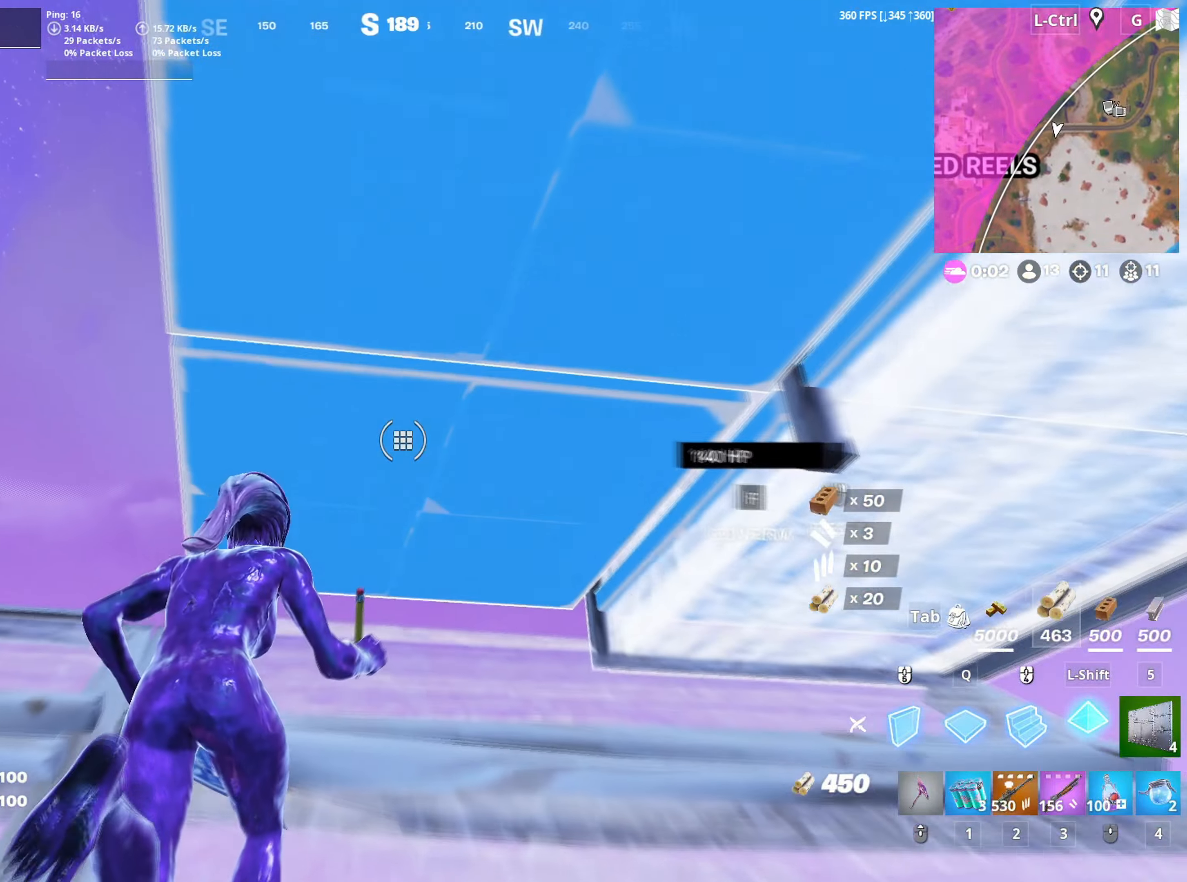
{"keys": ["q", "w"], "mouse": ["left"], "mouse_move": "left", "events": [[34, "f", "down"], [84, "mouse_left", "up"], [134, "f", "up"], [134, "mouse_left", "down"], [217, "mouse_left", "up"], [267, "f", "down"], [317, "mouse_left", "down"], [334, "f", "up"], [367, "f", "down"], [417, "mouse_left", "up"], [450, "mouse_left", "down"], [450, "q", "down"], [467, "f", "up"]]}
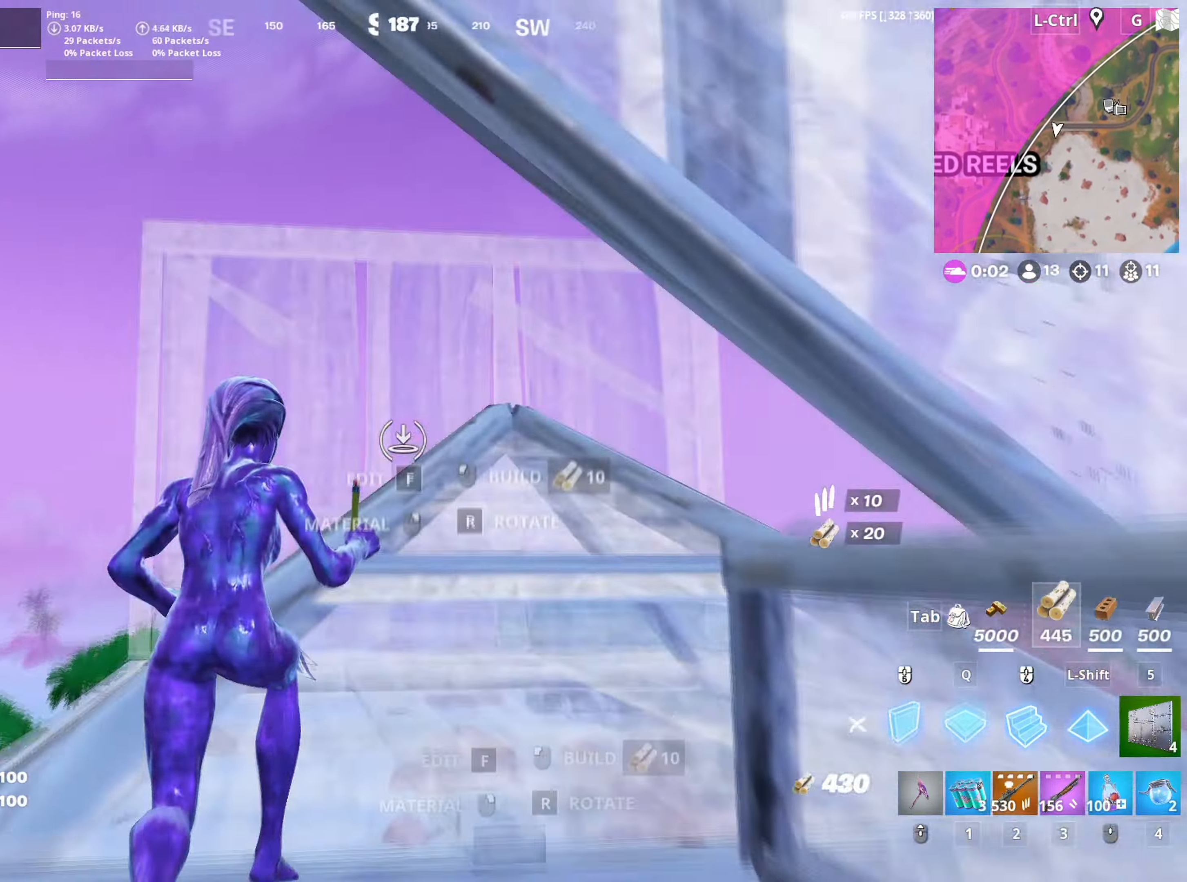
{"keys": ["w"], "mouse": ["left"], "mouse_move": "up-left", "events": [[50, "3", "down"], [50, "q", "up"], [100, "3", "up"], [100, "mouse_left", "up"], [234, "f", "down"], [234, "mouse_left", "down"], [300, "f", "up"], [334, "f", "down"], [384, "q", "down"], [434, "f", "up"], [484, "q", "up"]]}
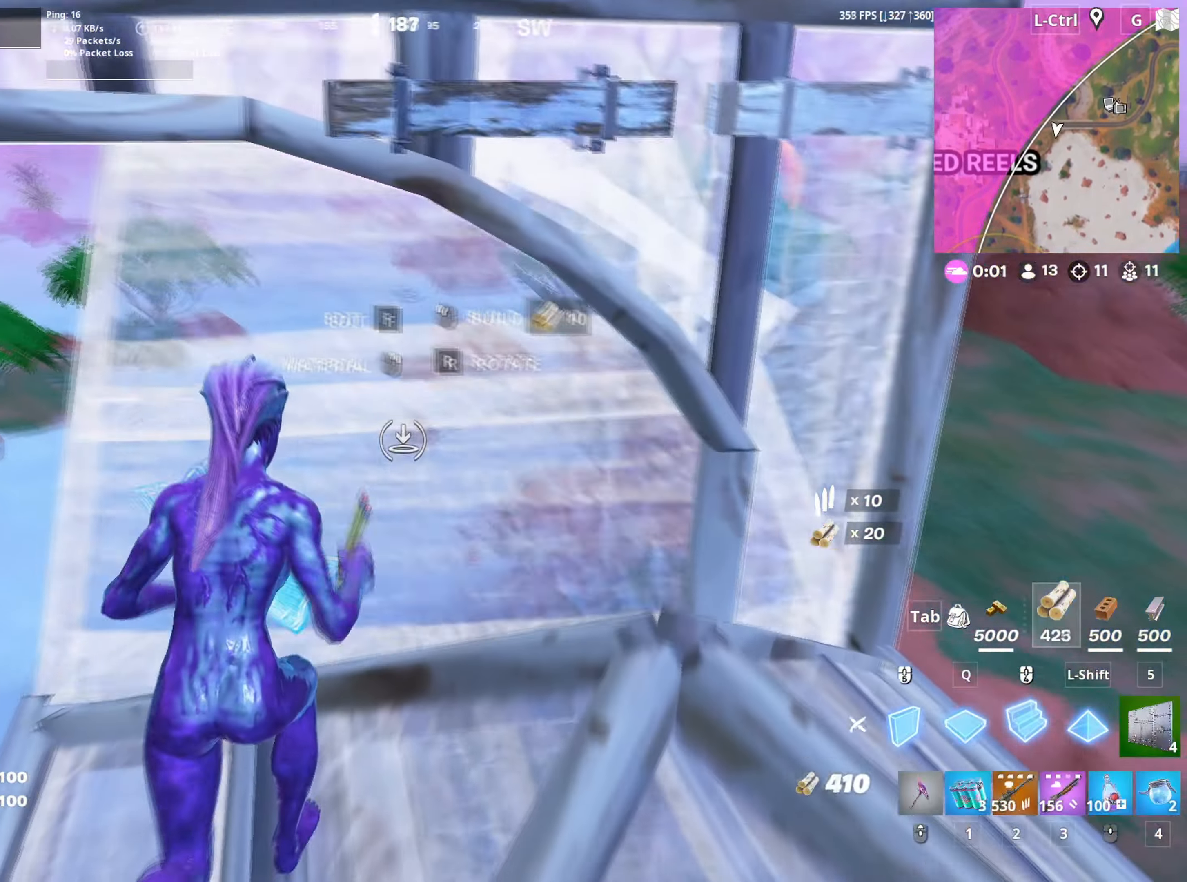
{"keys": ["w"], "mouse": ["left"], "mouse_move": "up", "events": [[117, "a", "down"], [117, "f", "down"], [117, "mouse_left", "up"], [150, "mouse_left", "down"], [167, "f", "up"], [250, "f", "down"], [300, "mouse_left", "up"], [317, "f", "up"], [350, "a", "up"], [400, "f", "down"], [450, "f", "up"], [484, "mouse_left", "down"]]}
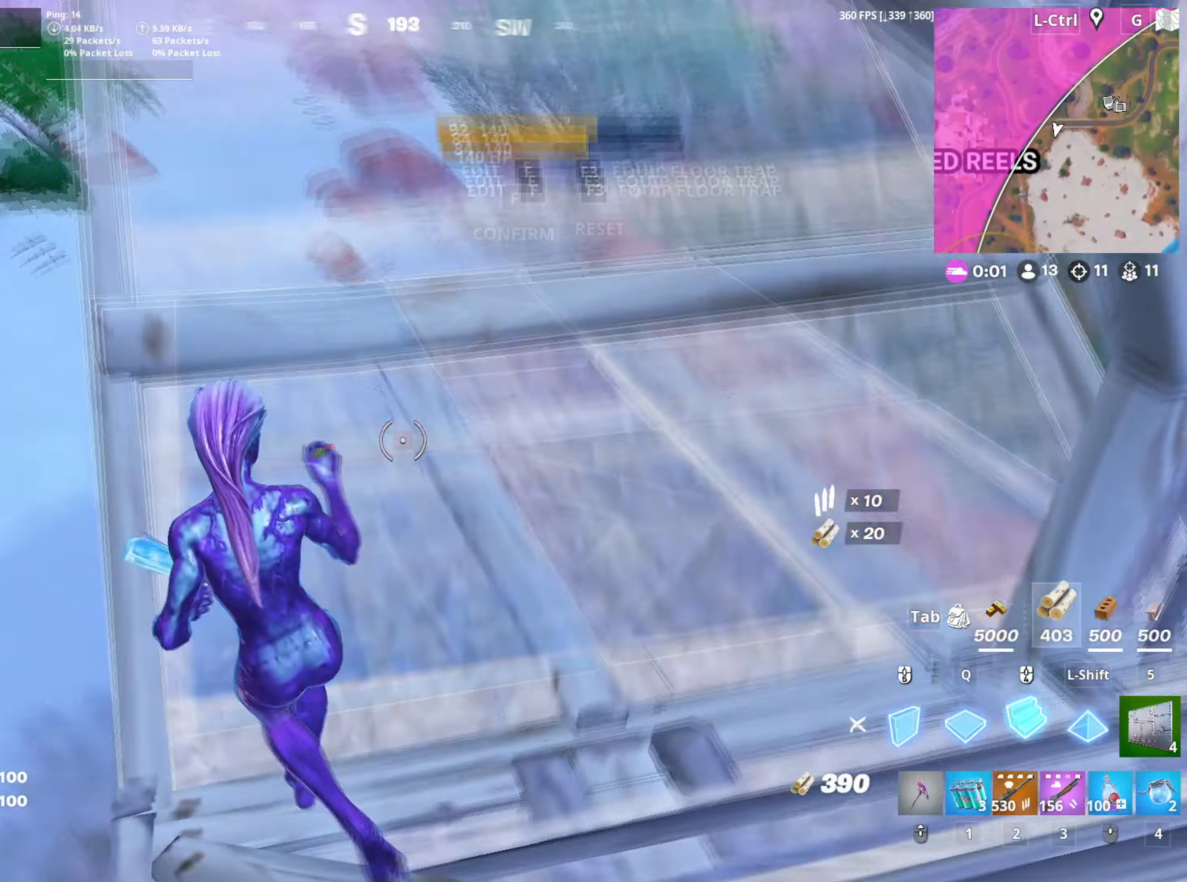
{"keys": ["f", "w"], "mouse": ["left"], "mouse_move": "left", "events": [[34, "f", "down"], [84, "f", "up"], [84, "mouse_left", "up"], [317, "f", "down"], [317, "mouse_left", "down"], [367, "f", "up"], [500, "f", "down"]]}
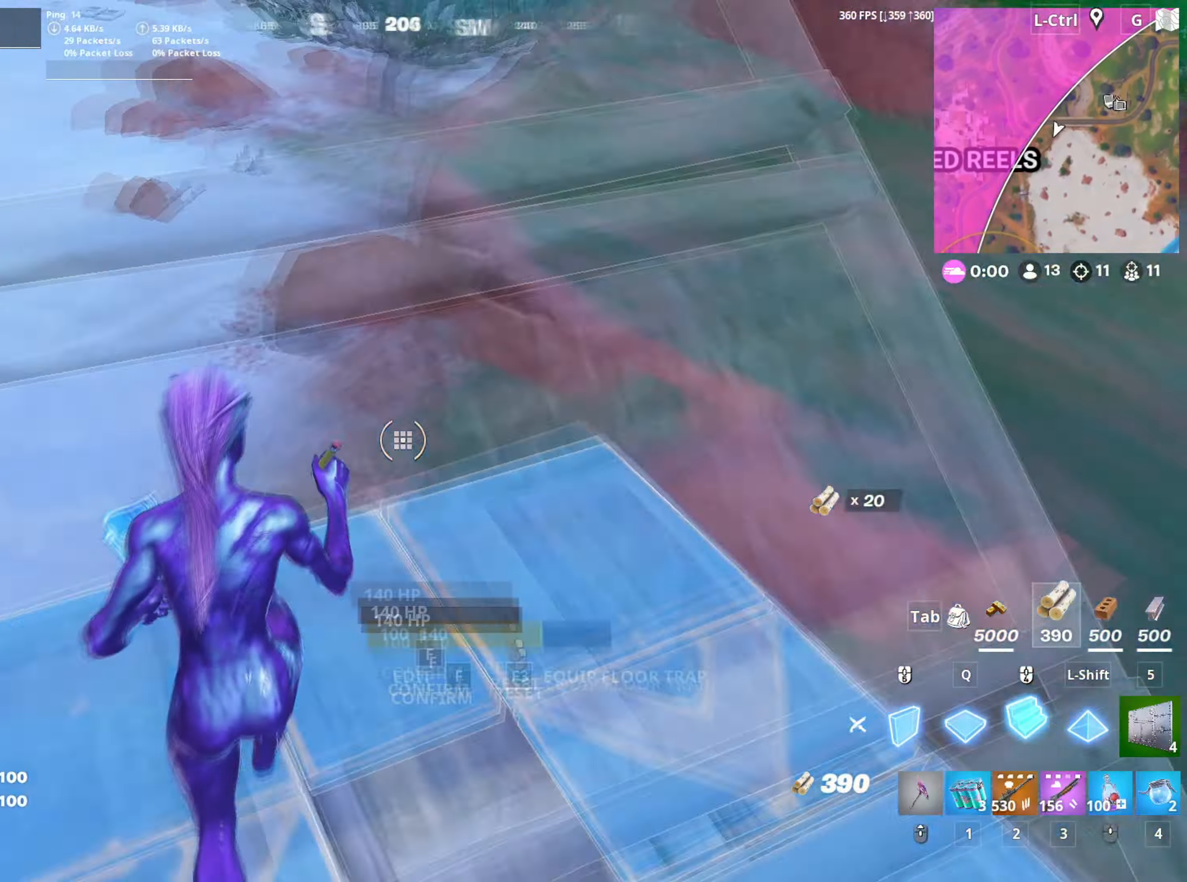
{"keys": ["f", "w"], "mouse": [], "mouse_move": "down-left", "events": [[17, "mouse_left", "up"], [100, "f", "up"], [150, "q", "down"], [200, "mouse_left", "down"], [334, "shift", "down"], [384, "q", "up"], [434, "shift", "up"], [467, "f", "down"], [484, "mouse_left", "up"]]}
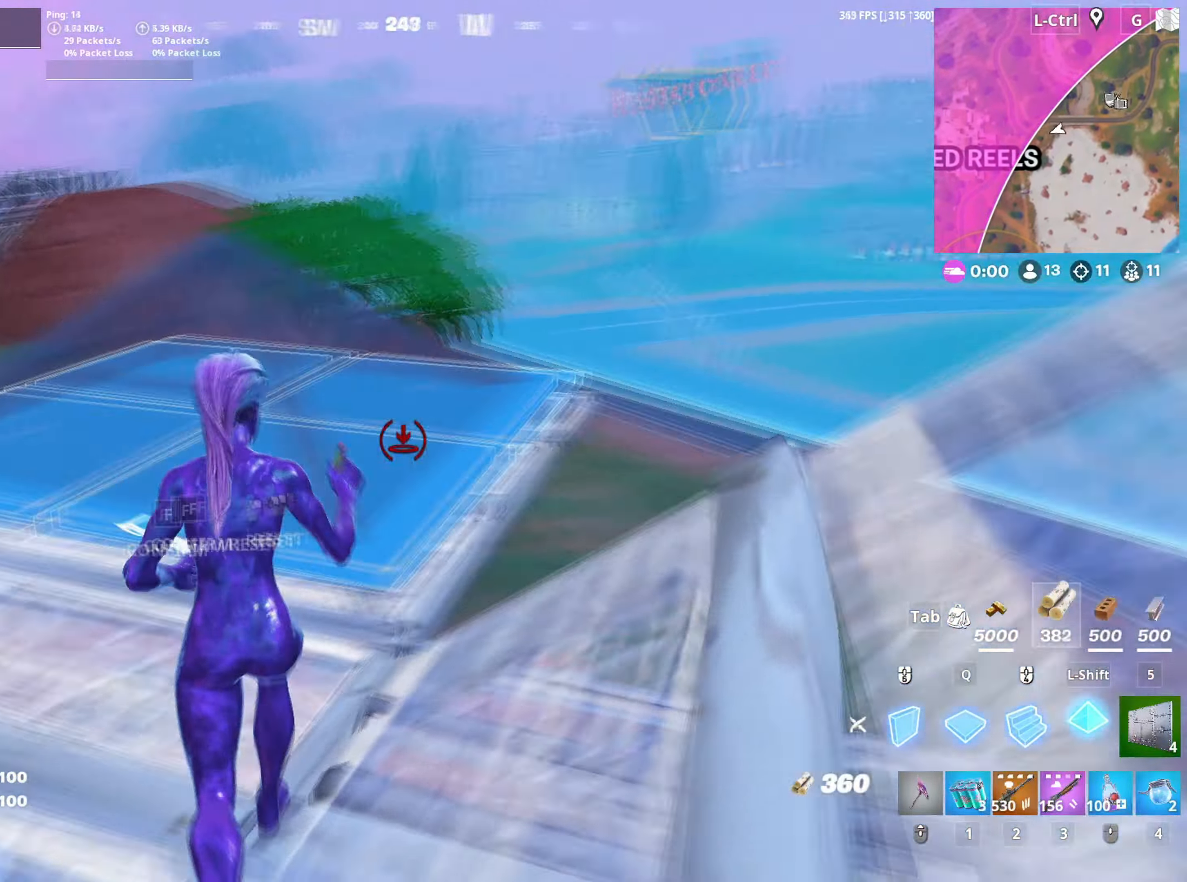
{"keys": ["w"], "mouse": ["left"], "mouse_move": "down", "events": [[17, "mouse_left", "down"], [34, "f", "up"], [117, "f", "down"], [167, "f", "up"], [167, "mouse_left", "up"], [250, "f", "down"], [300, "mouse_left", "down"], [317, "f", "up"], [400, "f", "down"], [450, "f", "up"]]}
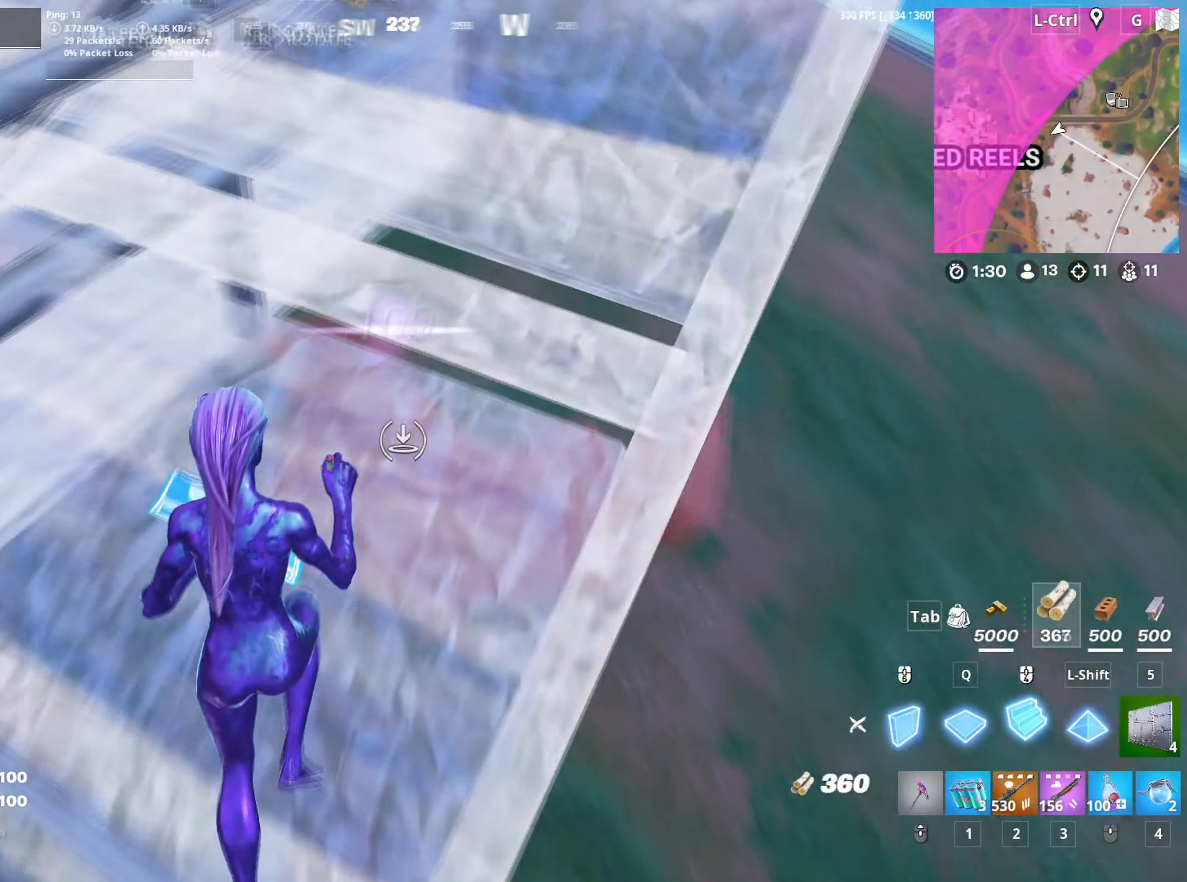
{"keys": ["w"], "mouse": [], "events": [[50, "mouse_left", "up"], [84, "f", "down"], [84, "mouse_left", "down"], [134, "f", "up"], [184, "f", "down"], [234, "mouse_left", "up"], [267, "mouse_left", "down"], [284, "f", "up"], [317, "d", "down"], [417, "mouse_left", "up"], [500, "d", "up"]]}
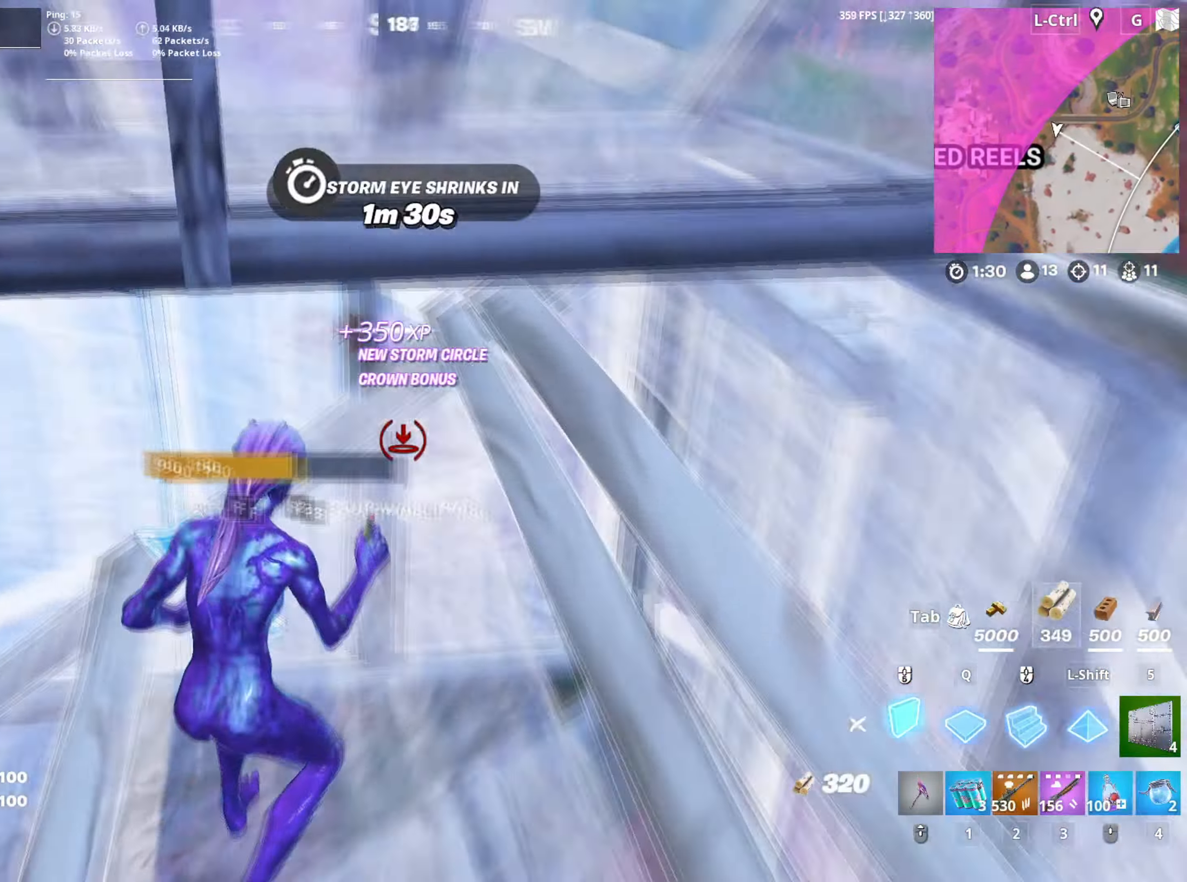
{"keys": ["w"], "mouse": [], "mouse_move": "right", "events": [[50, "mouse_wheel", "down"], [150, "mouse_wheel", "up"], [234, "f", "down"], [334, "f", "up"], [334, "mouse_left", "down"], [434, "f", "down"], [484, "f", "up"], [484, "mouse_left", "up"]]}
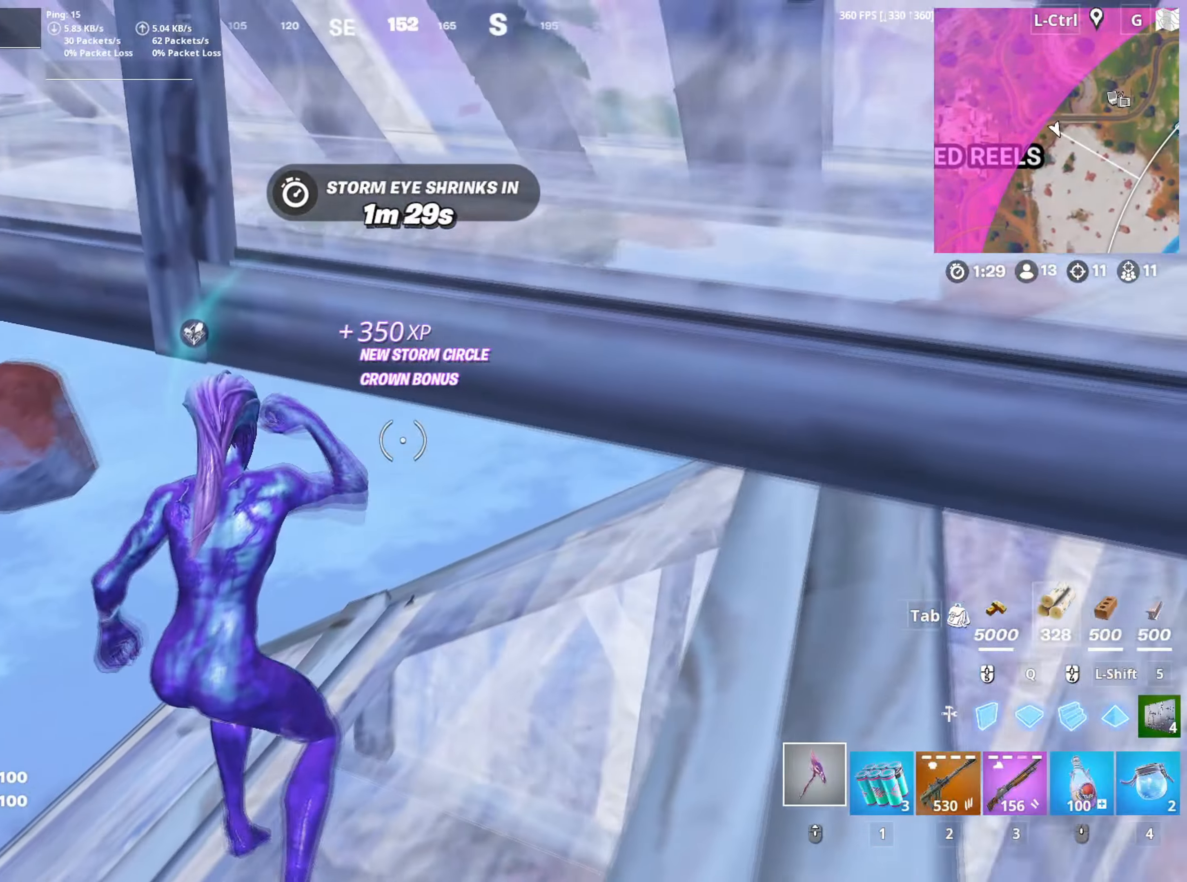
{"keys": ["w"], "mouse": ["wheel"], "mouse_move": "up-right", "events": [[67, "q", "down"], [150, "mouse_left", "down"], [167, "q", "up"], [217, "3", "down"], [250, "mouse_left", "up"], [300, "3", "up"], [434, "mouse_wheel", "down"]]}
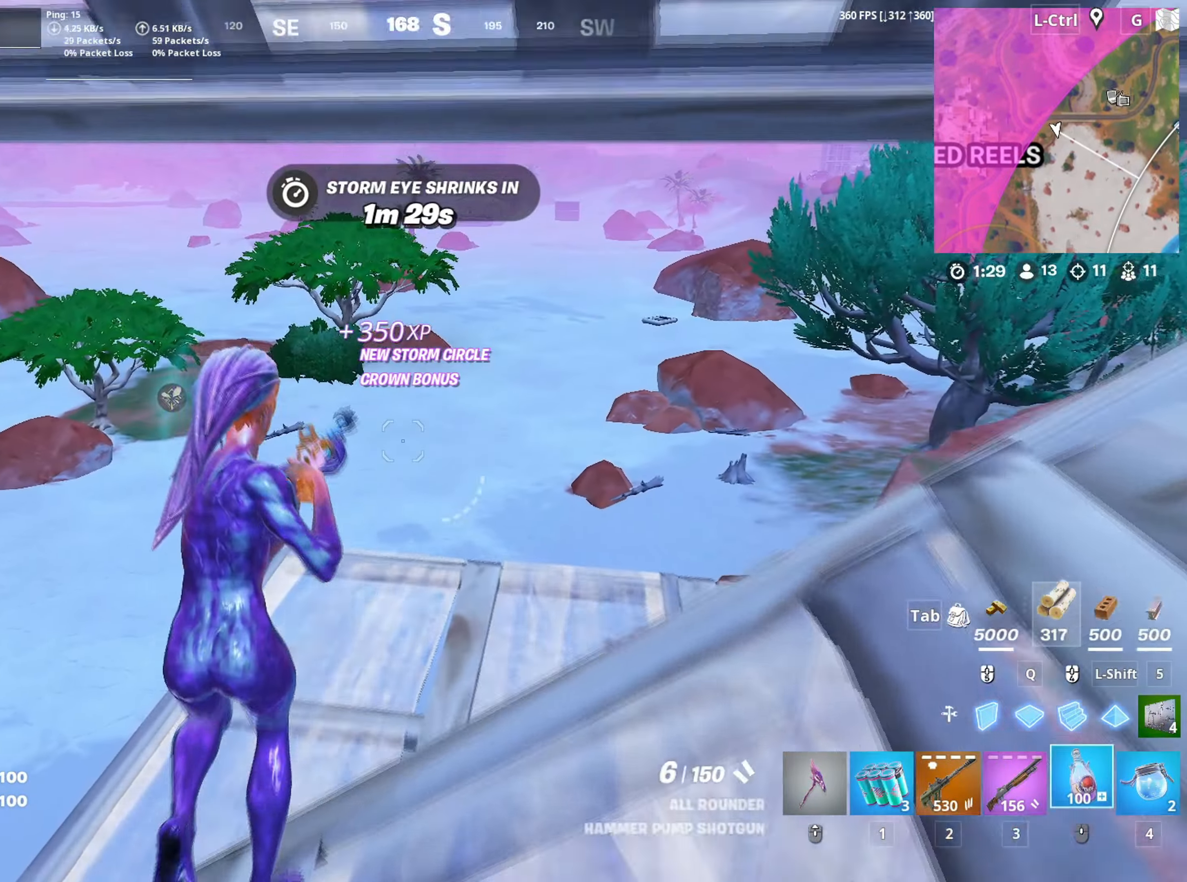
{"keys": ["d", "w"], "mouse": ["left"], "mouse_move": "up", "events": [[34, "mouse_wheel", "up"], [467, "d", "down"], [500, "mouse_left", "down"]]}
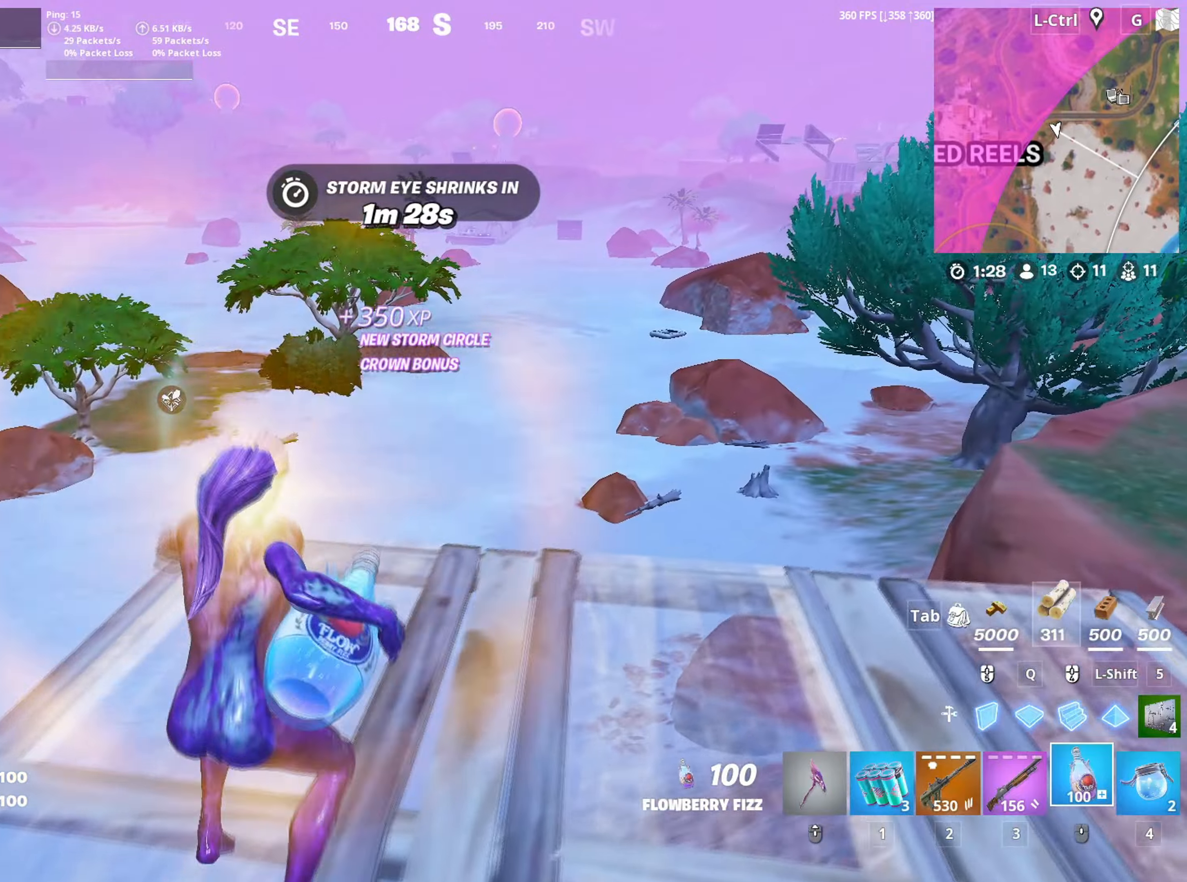
{"keys": ["w"], "mouse": [], "mouse_move": "still", "events": [[100, "mouse_left", "up"], [384, "d", "up"]]}
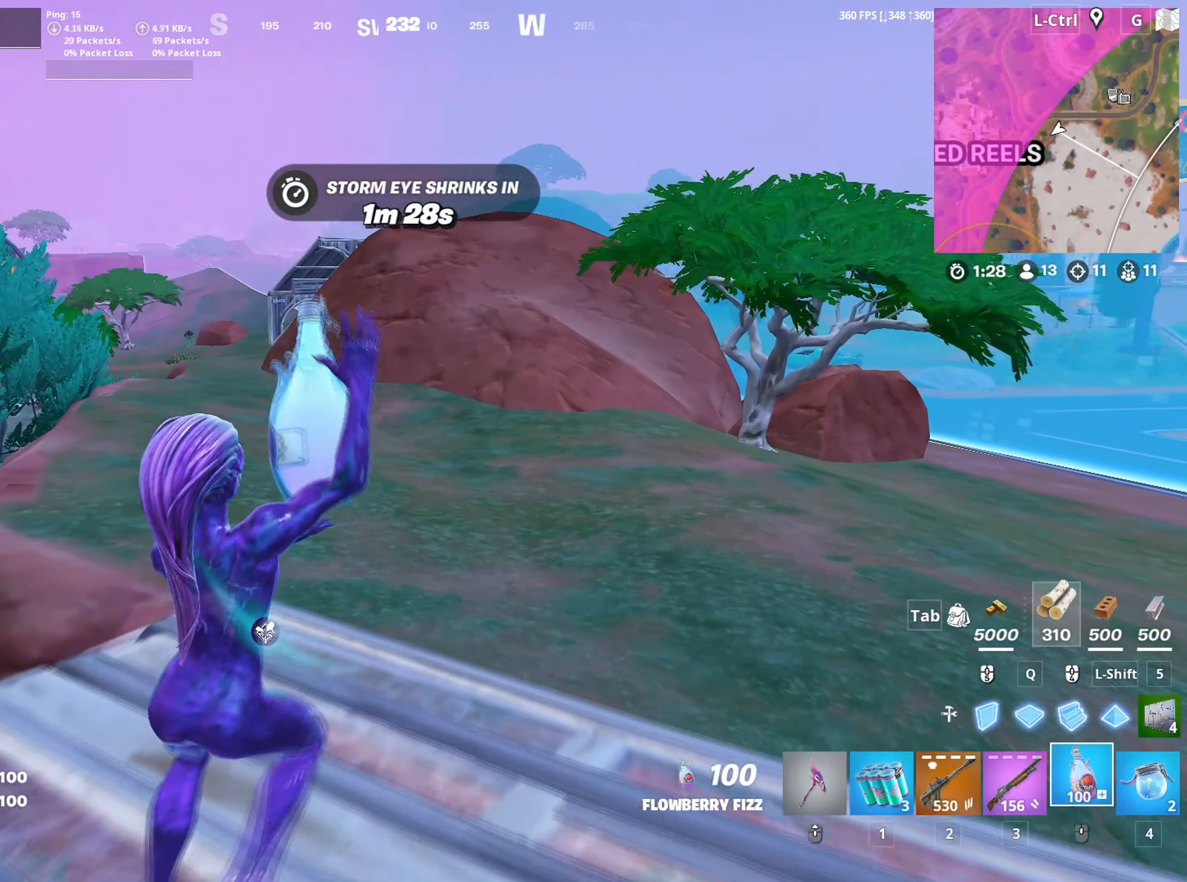
{"keys": ["d", "w"], "mouse": [], "mouse_move": "left", "events": [[350, "d", "down"]]}
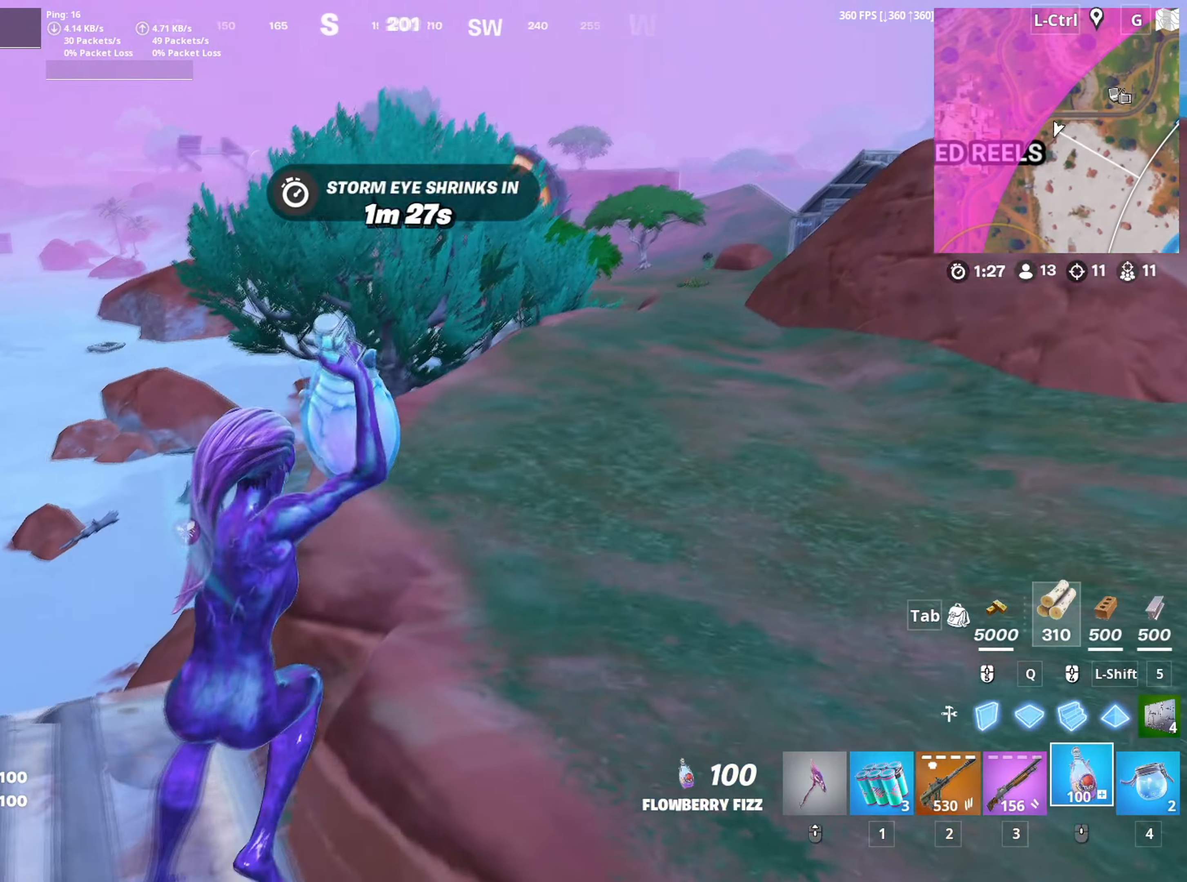
{"keys": ["d", "w"], "mouse": [], "mouse_move": "left", "events": [[34, "space", "down"], [184, "space", "up"], [267, "d", "up"], [450, "d", "down"]]}
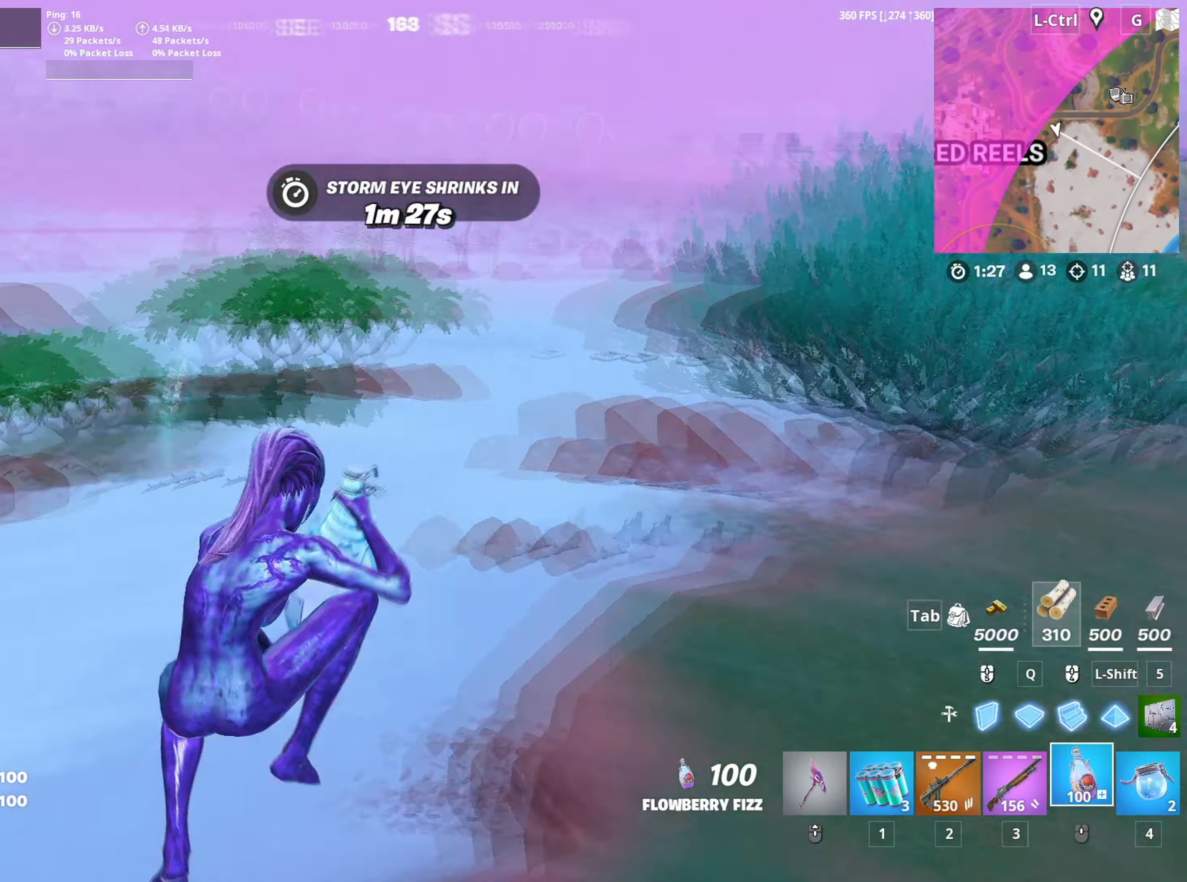
{"keys": ["d", "w"], "mouse": [], "mouse_move": "still", "events": []}
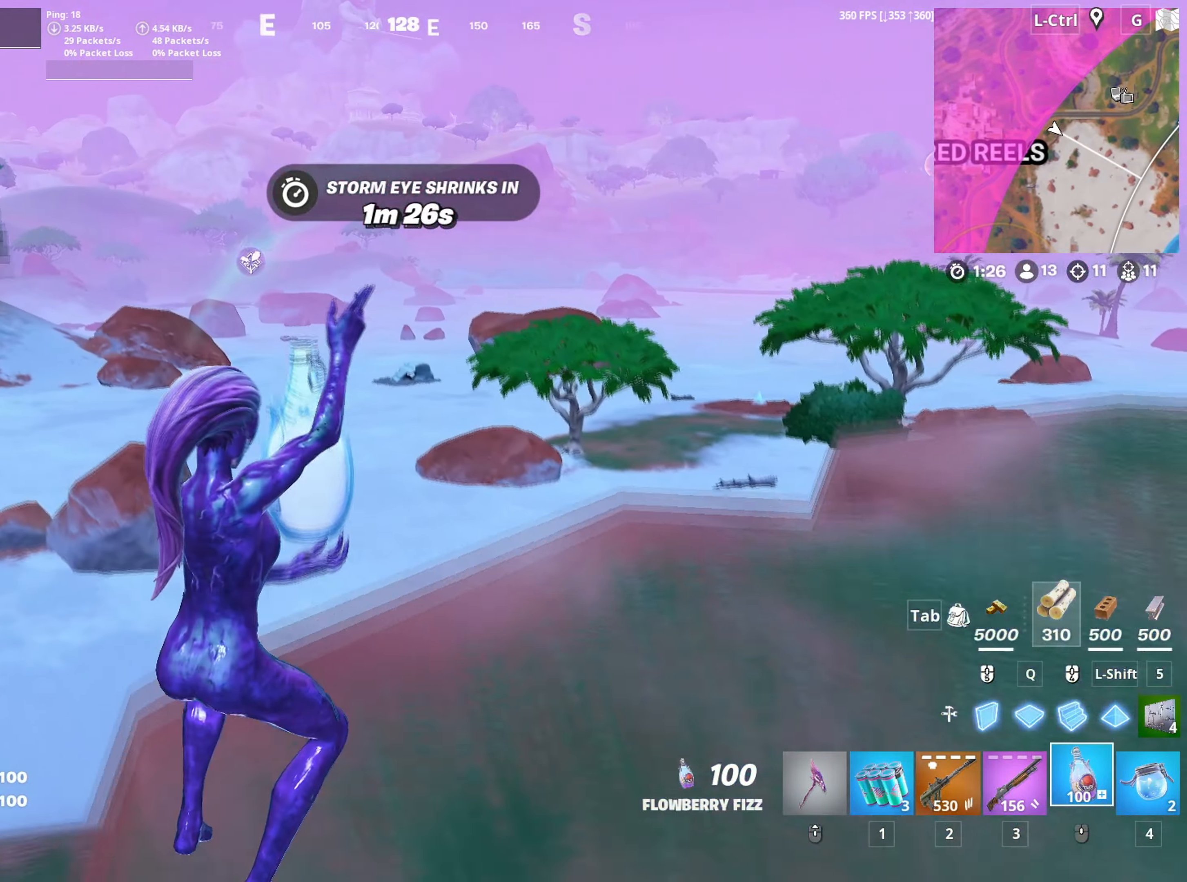
{"keys": ["d", "w"], "mouse": [], "mouse_move": "still", "events": []}
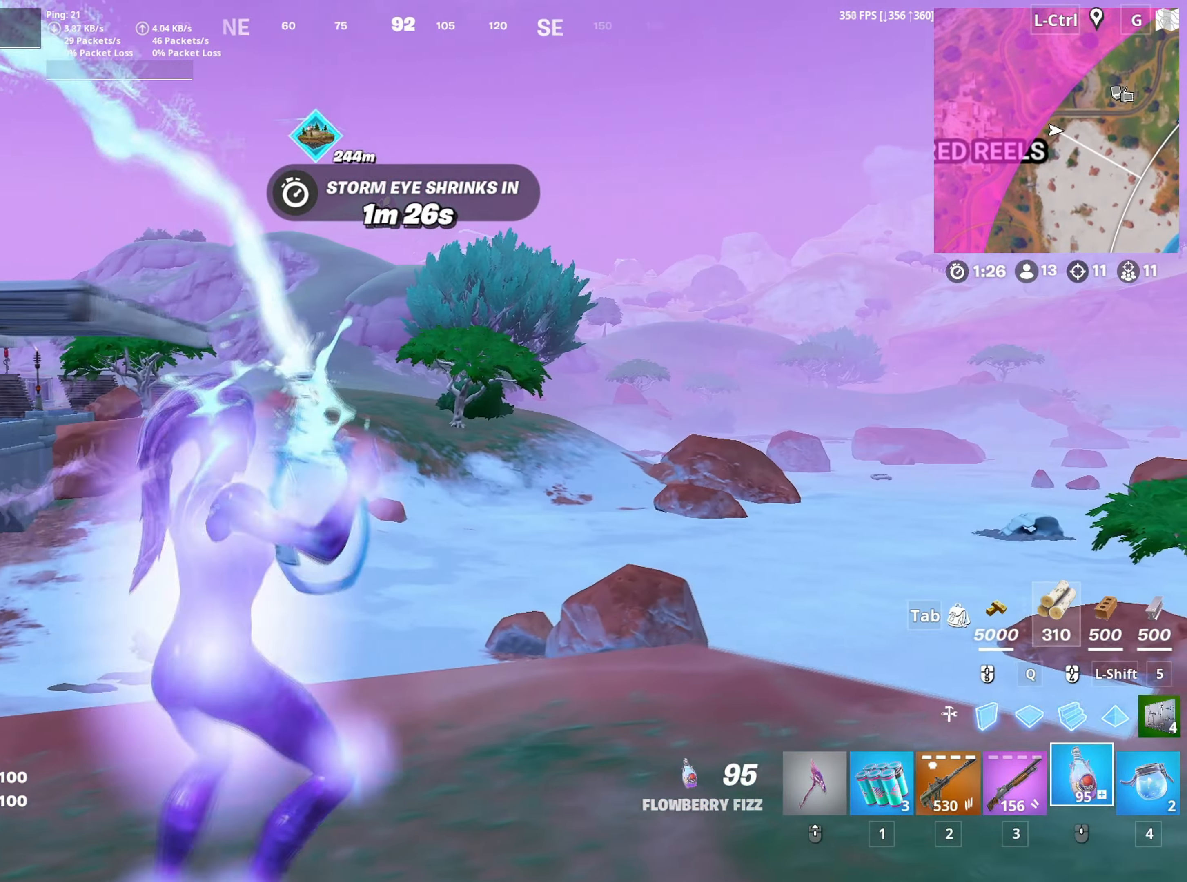
{"keys": ["w"], "mouse": [], "mouse_move": "still", "events": [[134, "d", "up"], [267, "v", "down"], [367, "v", "up"]]}
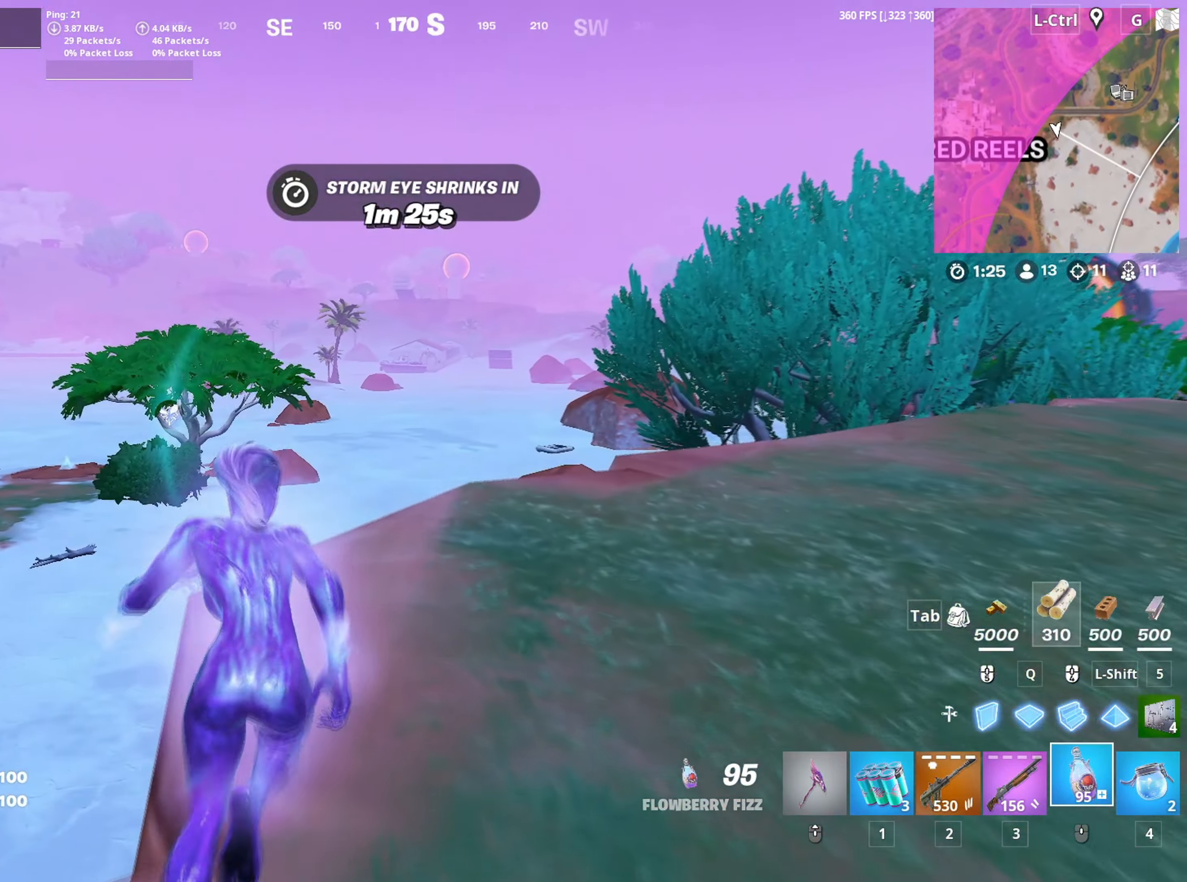
{"keys": ["space", "w"], "mouse": [], "mouse_move": "down-left", "events": [[100, "2", "down"], [200, "2", "up"], [384, "space", "down"]]}
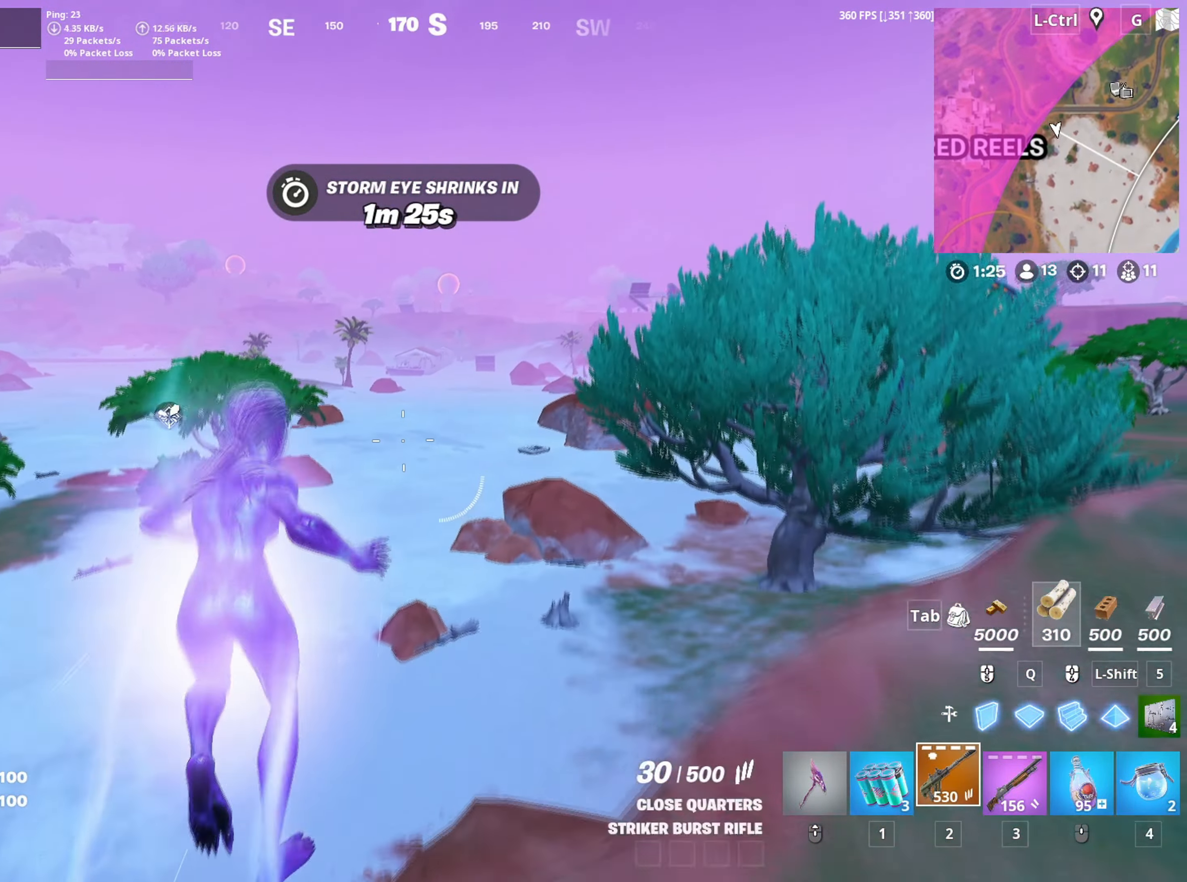
{"keys": ["w"], "mouse": [], "mouse_move": "still", "events": [[67, "space", "up"], [350, "a", "down"], [484, "a", "up"]]}
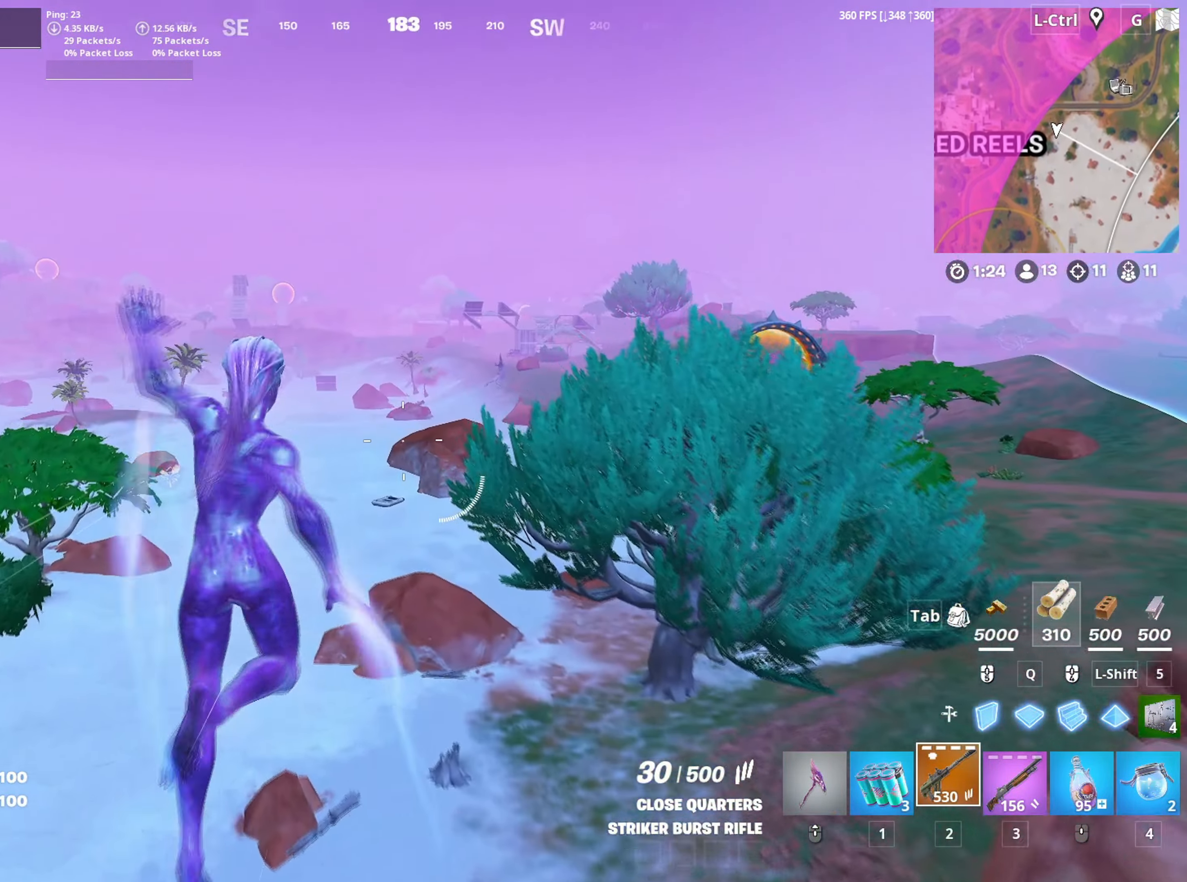
{"keys": ["w"], "mouse": [], "mouse_move": "down-left", "events": []}
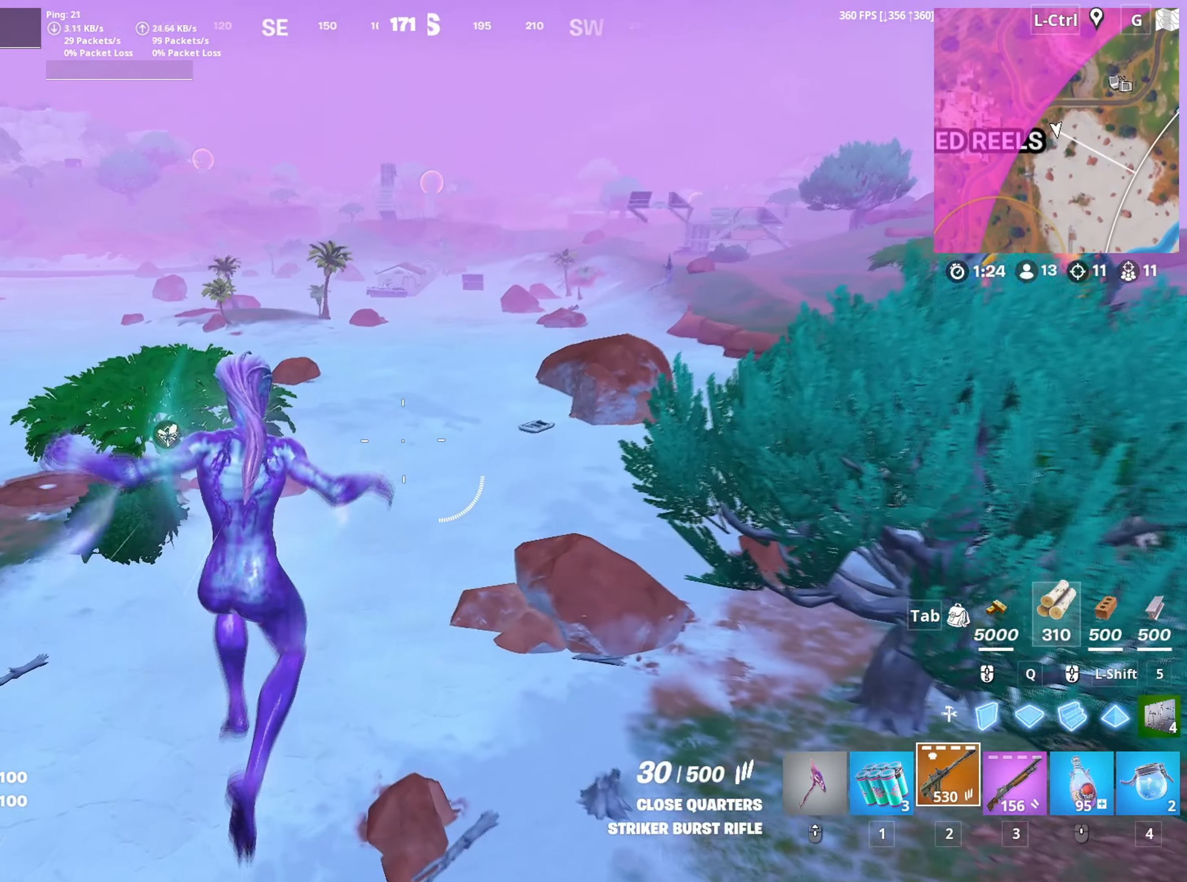
{"keys": ["a", "w"], "mouse": [], "mouse_move": "still", "events": [[234, "a", "down"]]}